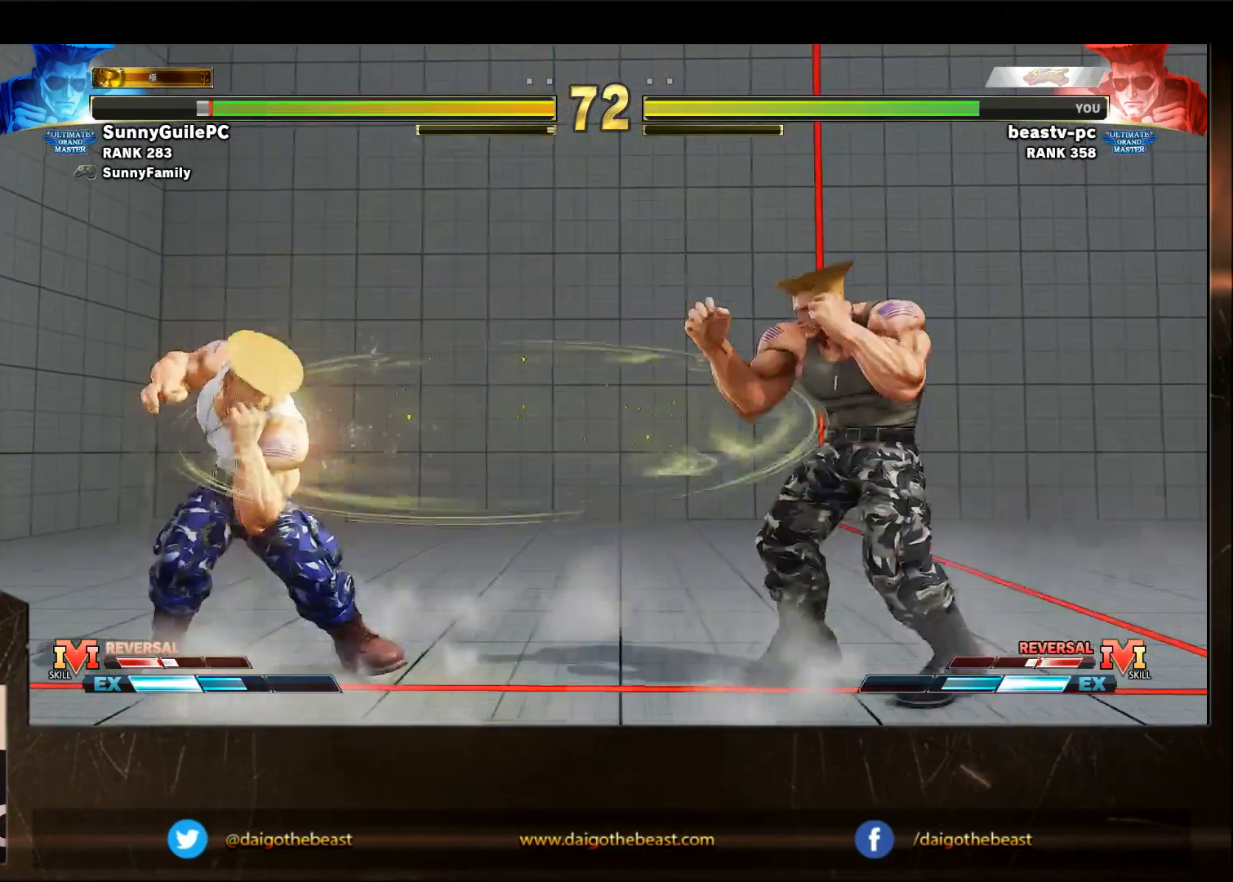
Gameplay with a controller (arcade stick); each line is a JSON object with the inputs held at the frame after it (dt_ms = milliseconds from this image to that frame). "events" lists button and stick changes between this image and that frame as [ms after this image, input, new state], when the widget could be followed in between. Not read: HP L3 MP R3.
{"dt_ms": 500, "buttons": [], "left_stick": "left", "events": [[83, "SQUARE", "down"], [233, "SQUARE", "up"], [283, "left_stick", "left"]]}
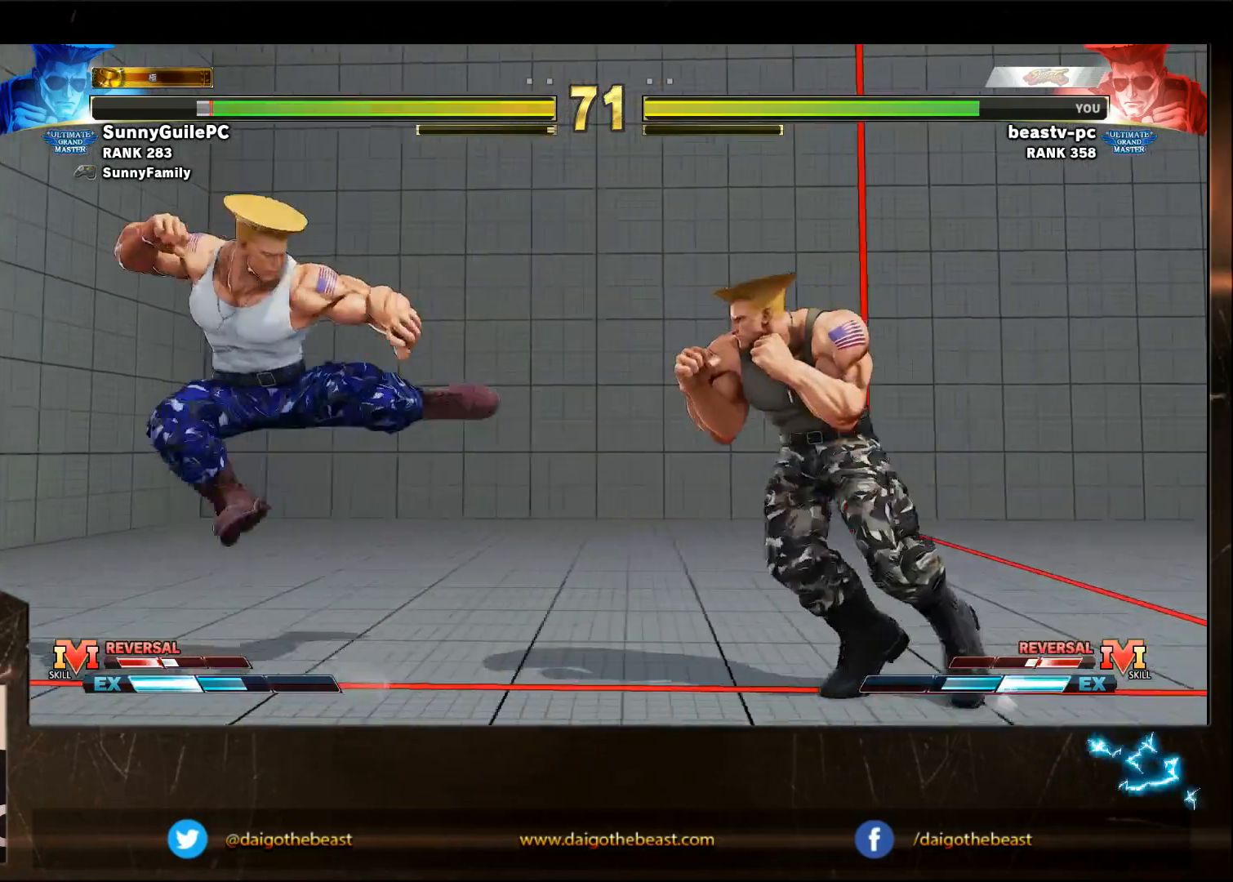
{"dt_ms": 1000, "buttons": ["CROSS"], "left_stick": "down-right"}
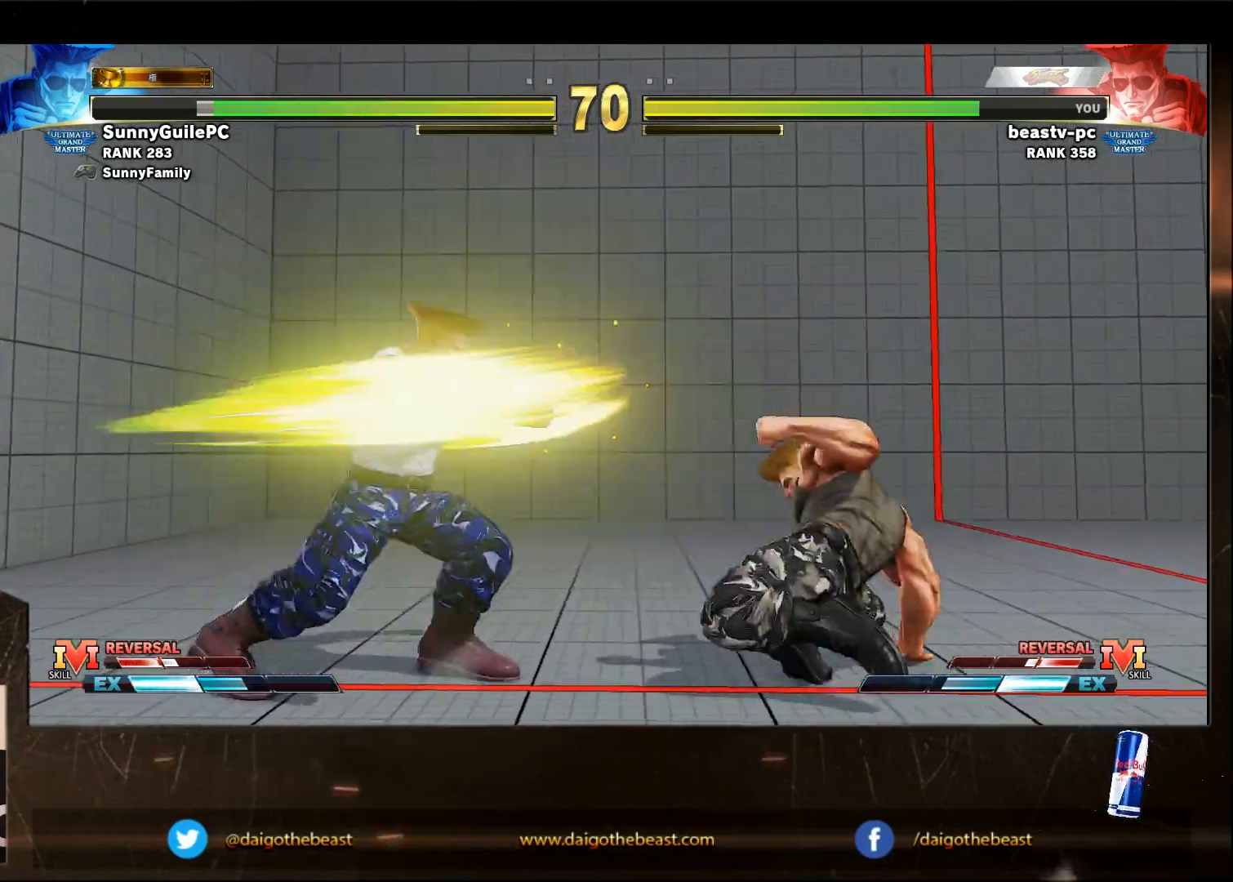
{"dt_ms": 500, "buttons": [], "left_stick": "down-right", "events": [[100, "CROSS", "up"]]}
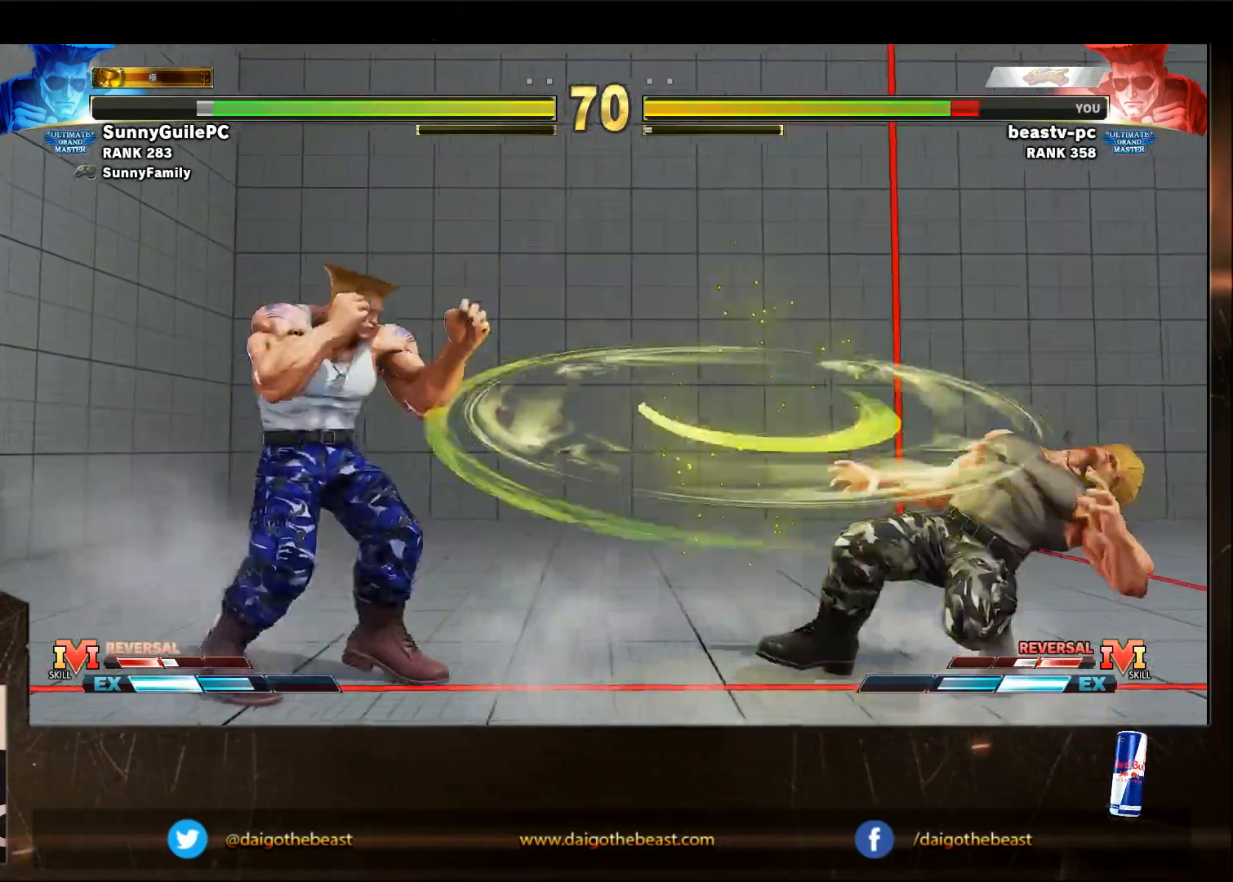
{"dt_ms": 500, "buttons": [], "left_stick": "right", "events": [[217, "left_stick", "right"]]}
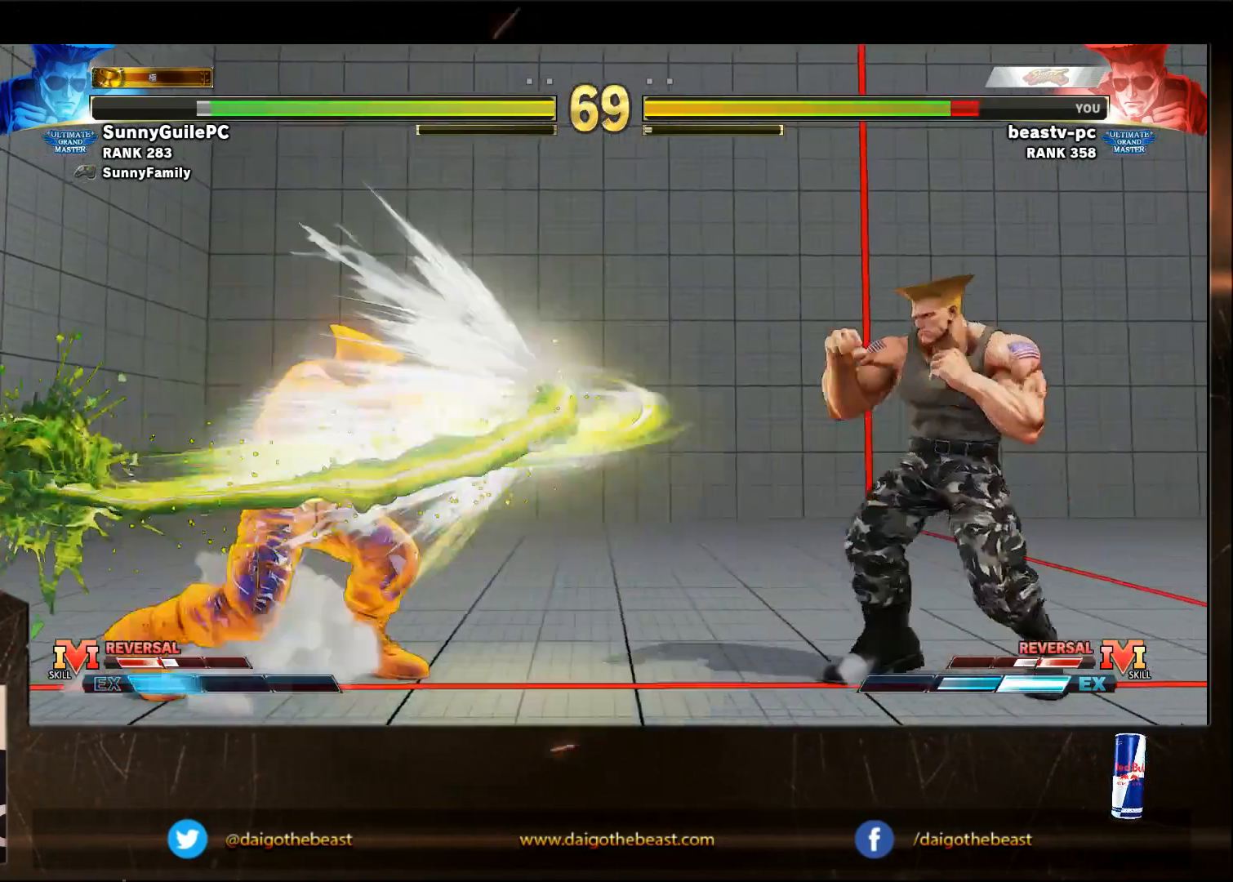
{"dt_ms": 500, "buttons": [], "left_stick": "down-right", "events": [[67, "left_stick", "center"], [117, "SQUARE", "down"], [117, "left_stick", "left"], [167, "left_stick", "down"], [217, "SQUARE", "up"], [217, "left_stick", "down-right"]]}
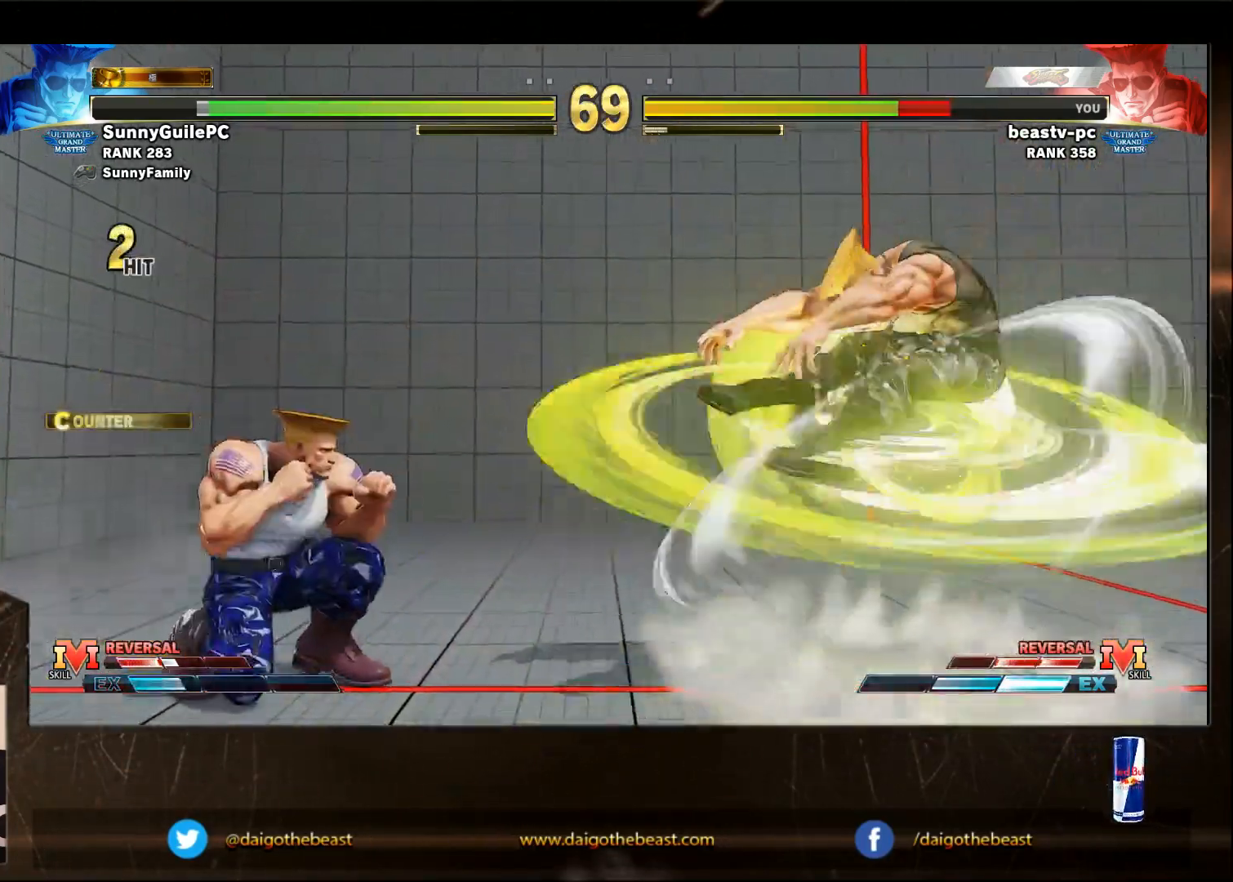
{"dt_ms": 500, "buttons": [], "left_stick": "down-right", "events": [[333, "SQUARE", "down"], [333, "TRIANGLE", "down"], [367, "SQUARE", "up"], [367, "TRIANGLE", "up"]]}
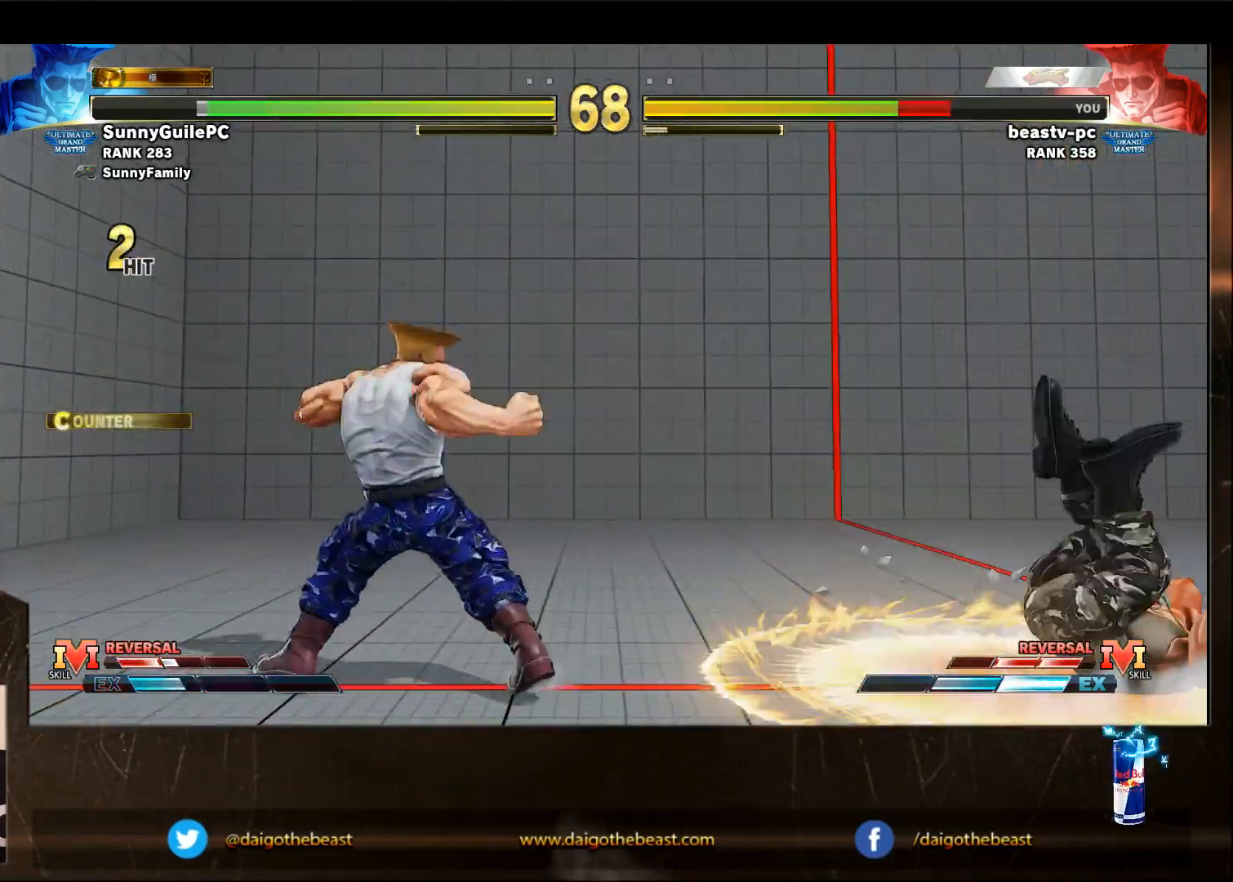
{"dt_ms": 500, "buttons": [], "left_stick": "down-right", "events": [[333, "R1", "down"], [333, "left_stick", "left"], [433, "R1", "up"], [433, "left_stick", "down-right"]]}
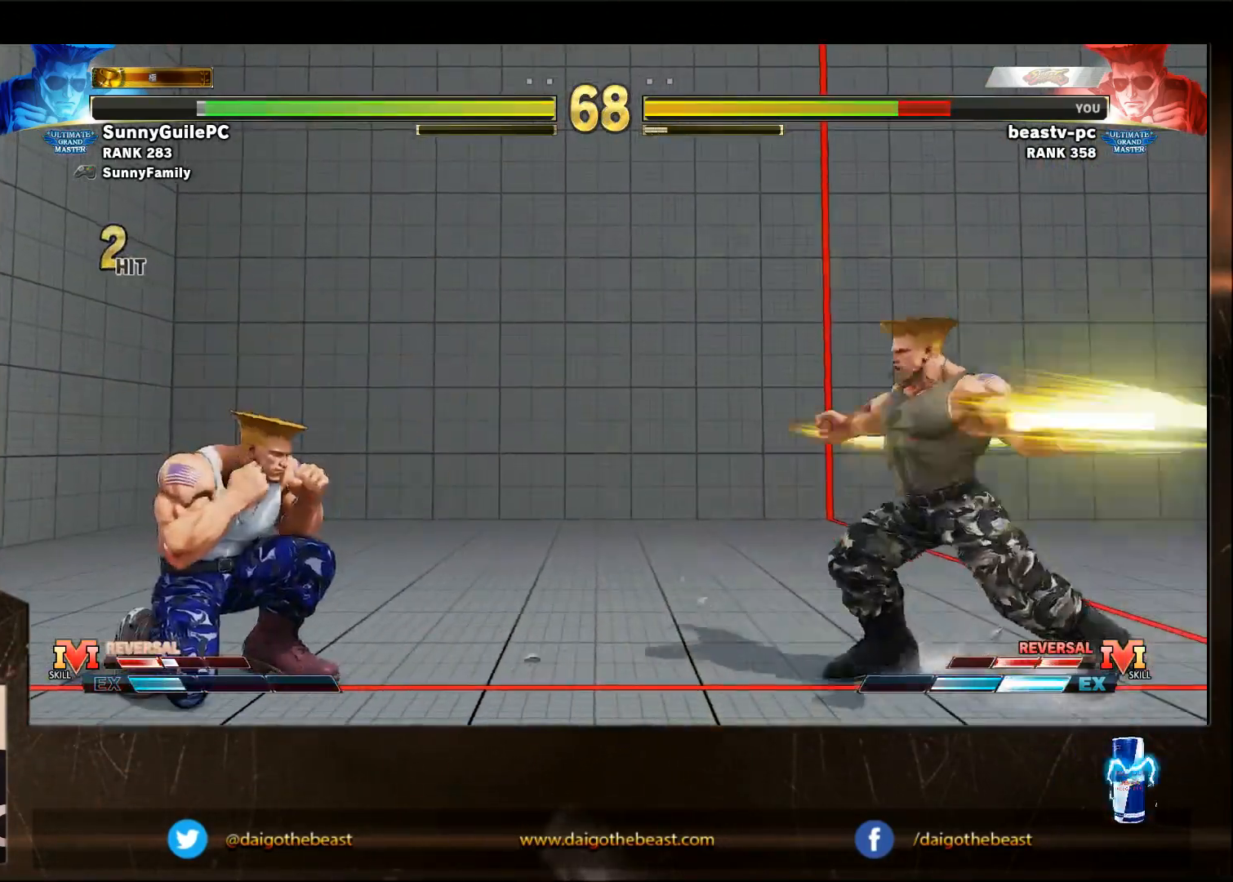
{"dt_ms": 500, "buttons": [], "left_stick": "down-right", "events": []}
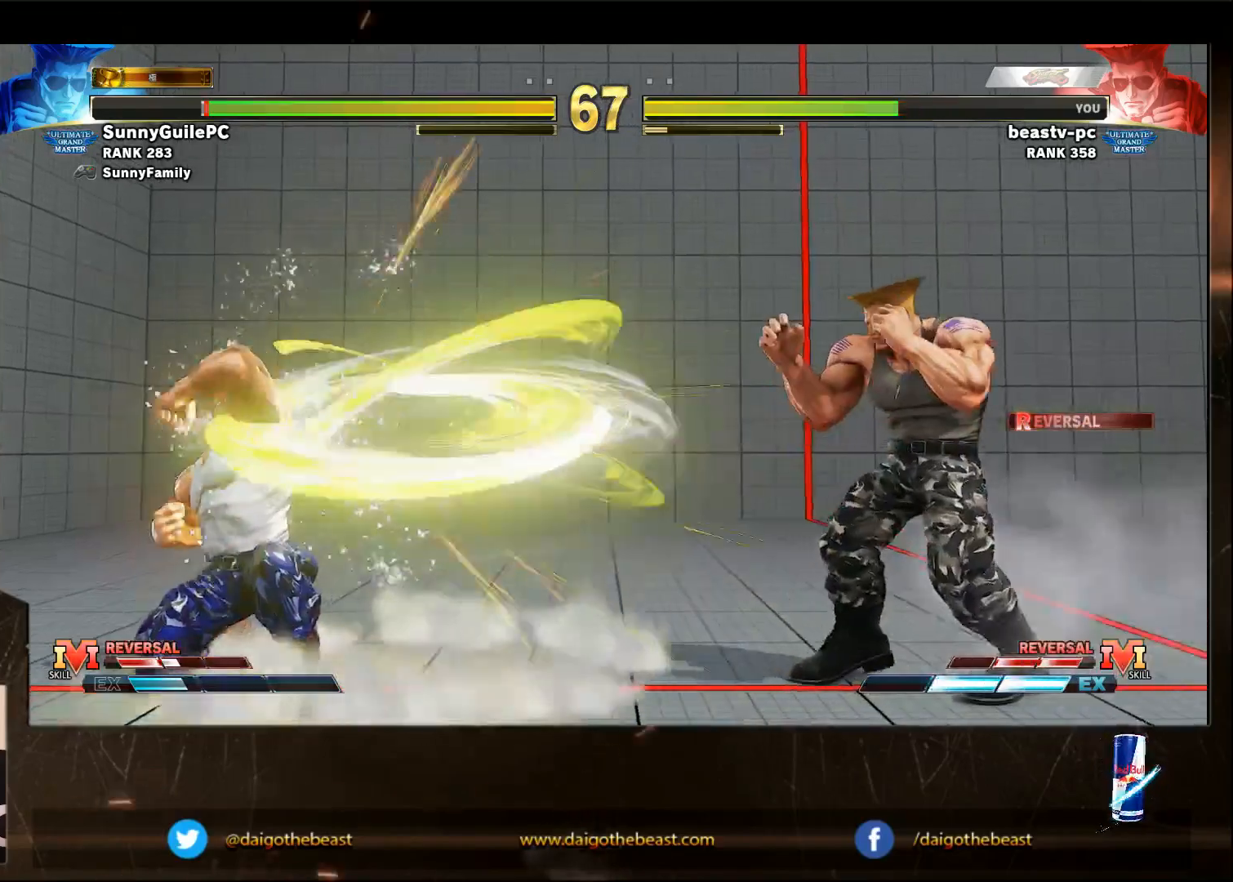
{"dt_ms": 500, "buttons": [], "left_stick": "down-right", "events": [[100, "left_stick", "left"], [467, "left_stick", "down-right"]]}
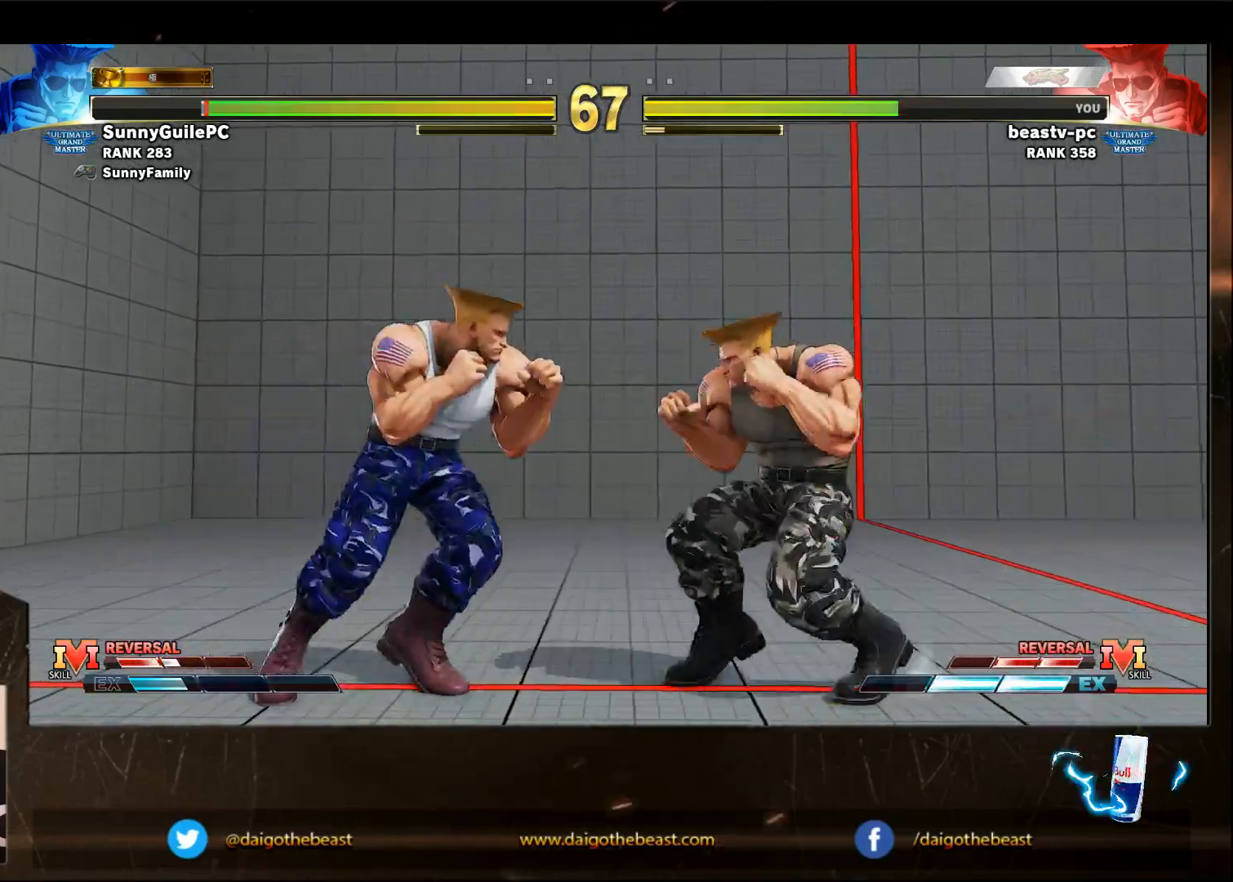
{"dt_ms": 500, "buttons": [], "left_stick": "down-right", "events": []}
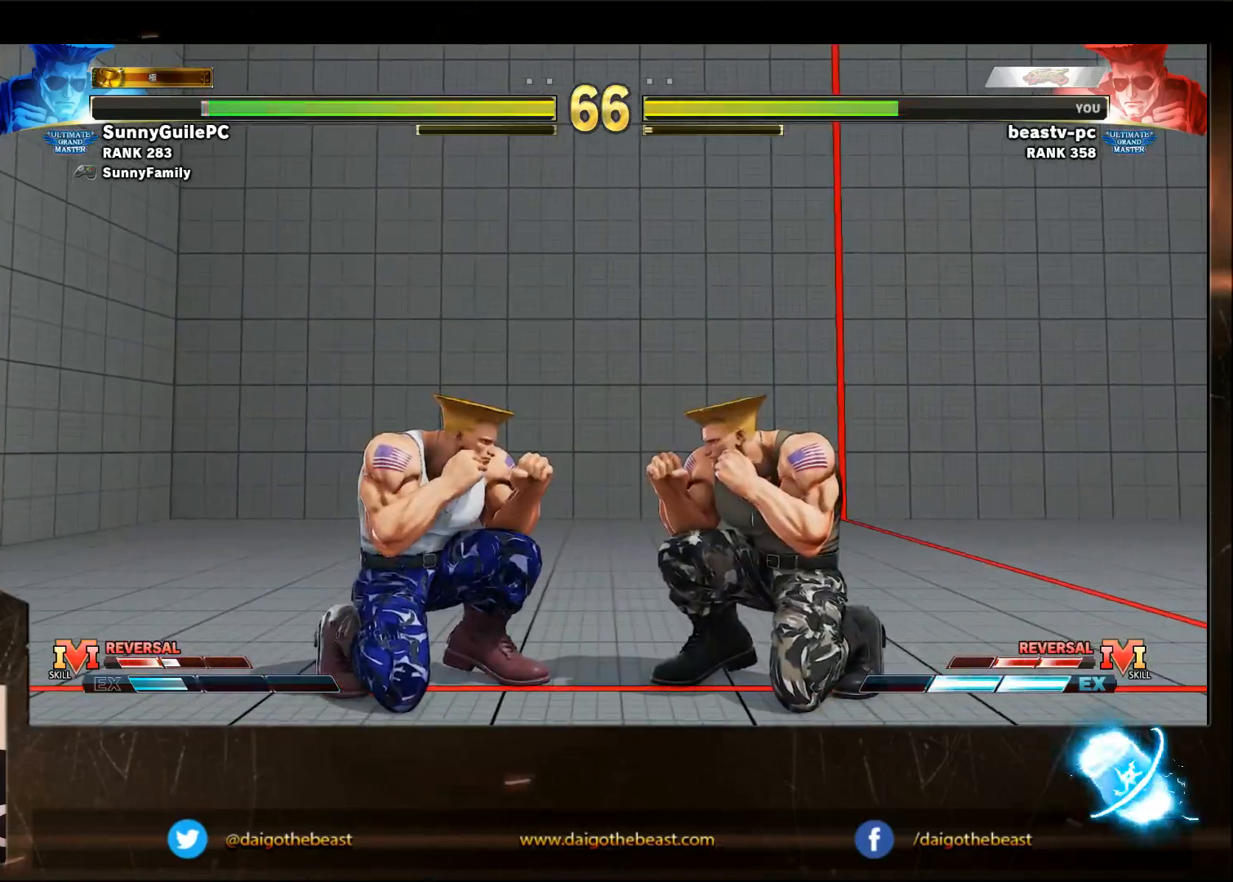
{"dt_ms": 500, "buttons": [], "left_stick": "down-right", "events": []}
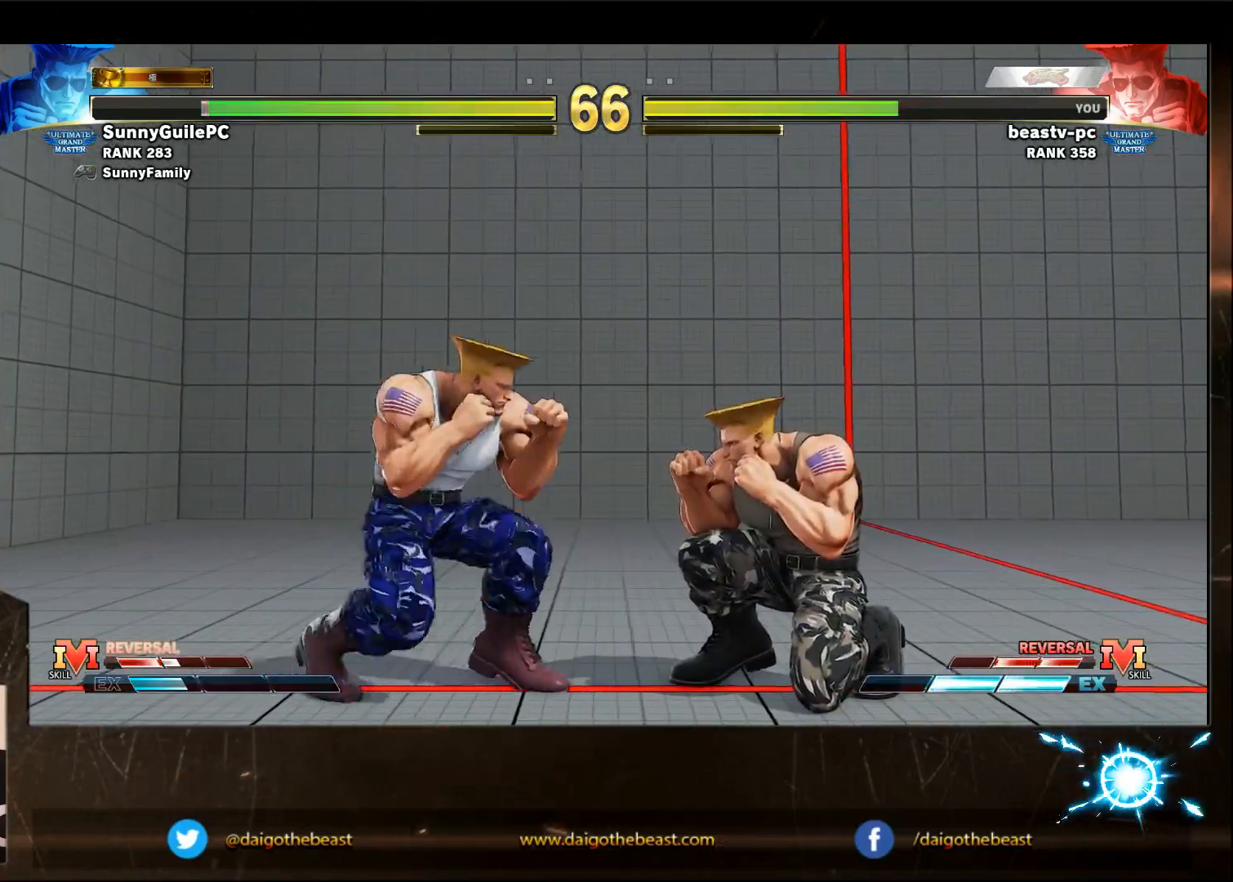
{"dt_ms": 500, "buttons": [], "left_stick": "down-right", "events": []}
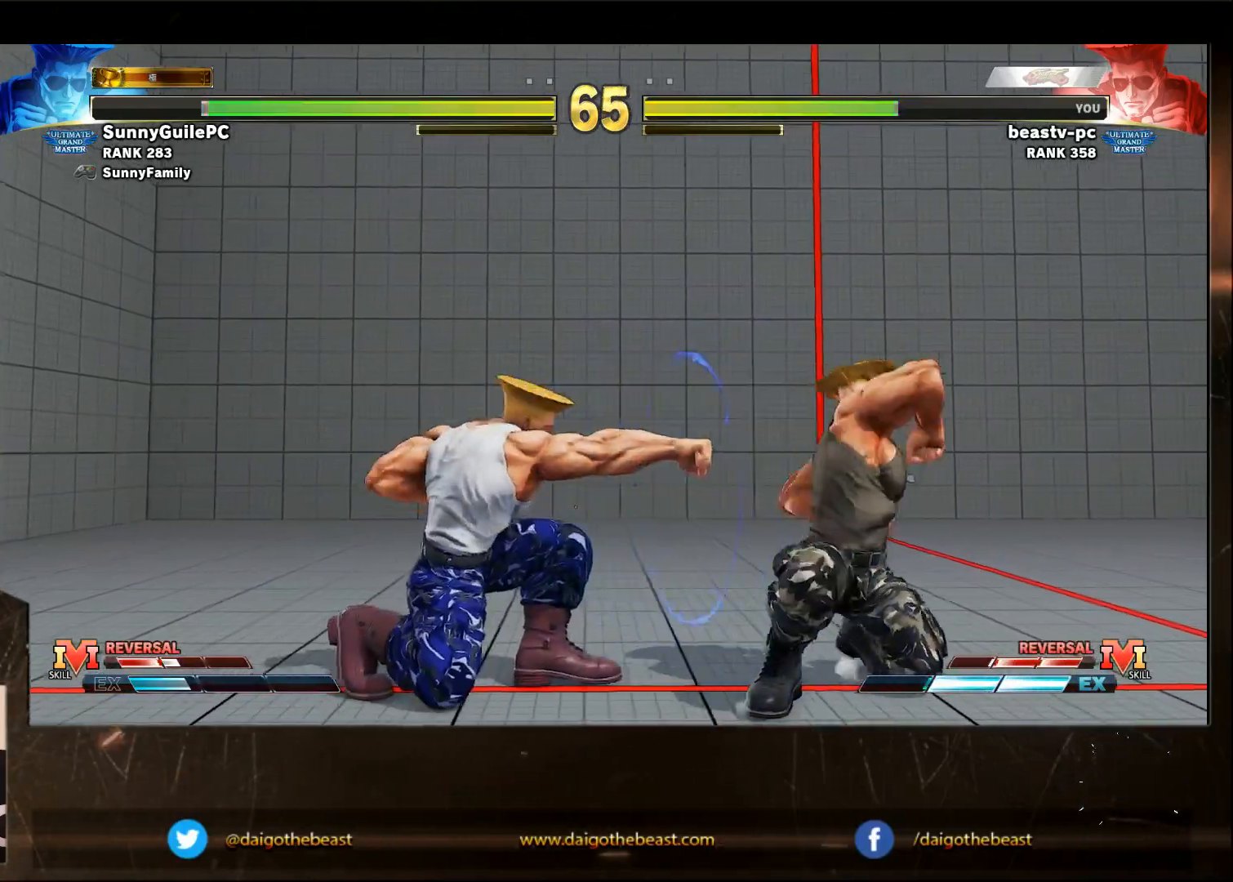
{"dt_ms": 500, "buttons": [], "left_stick": "down-right", "events": [[133, "left_stick", "right"], [333, "left_stick", "down-right"]]}
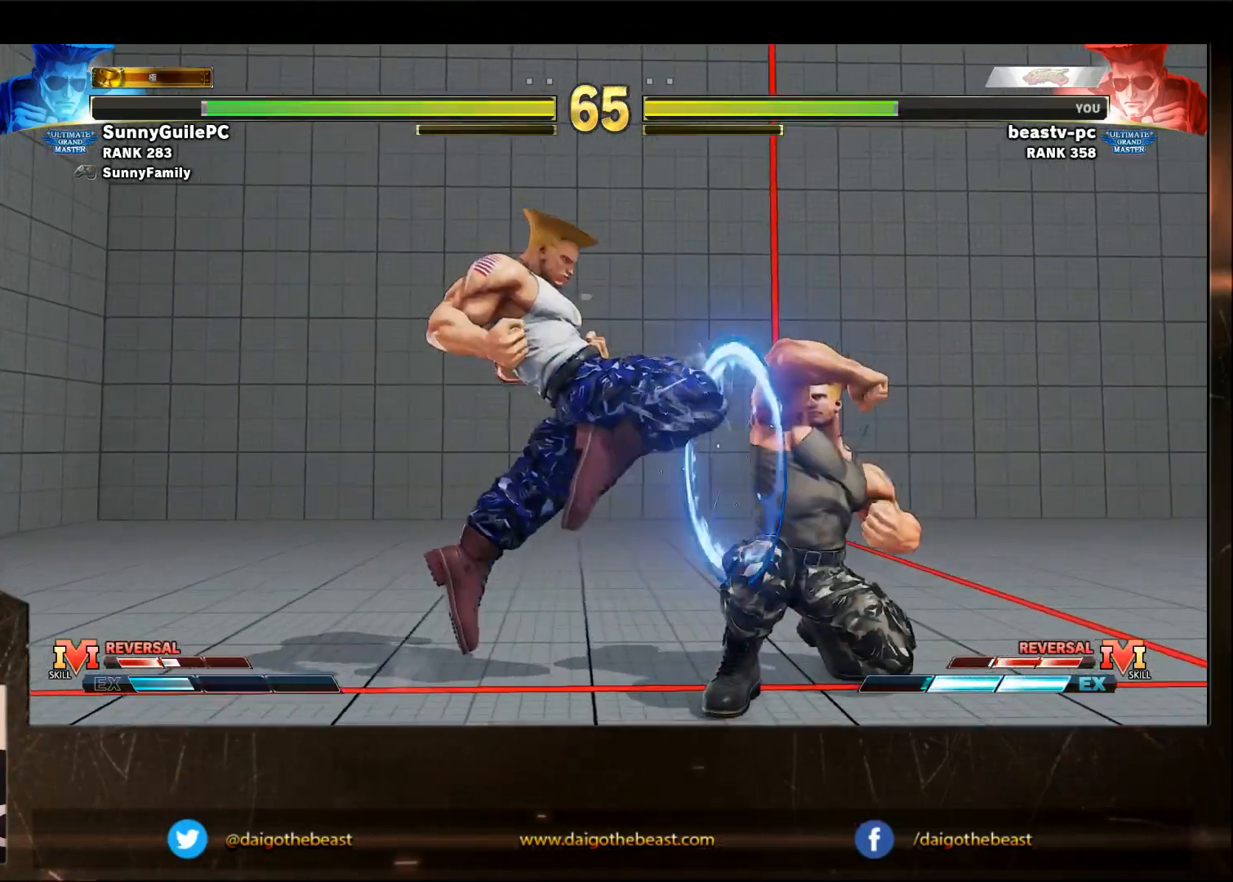
{"dt_ms": 500, "buttons": [], "left_stick": "left", "events": [[100, "SQUARE", "down"], [150, "SQUARE", "up"], [350, "SQUARE", "down"], [433, "SQUARE", "up"], [500, "left_stick", "left"]]}
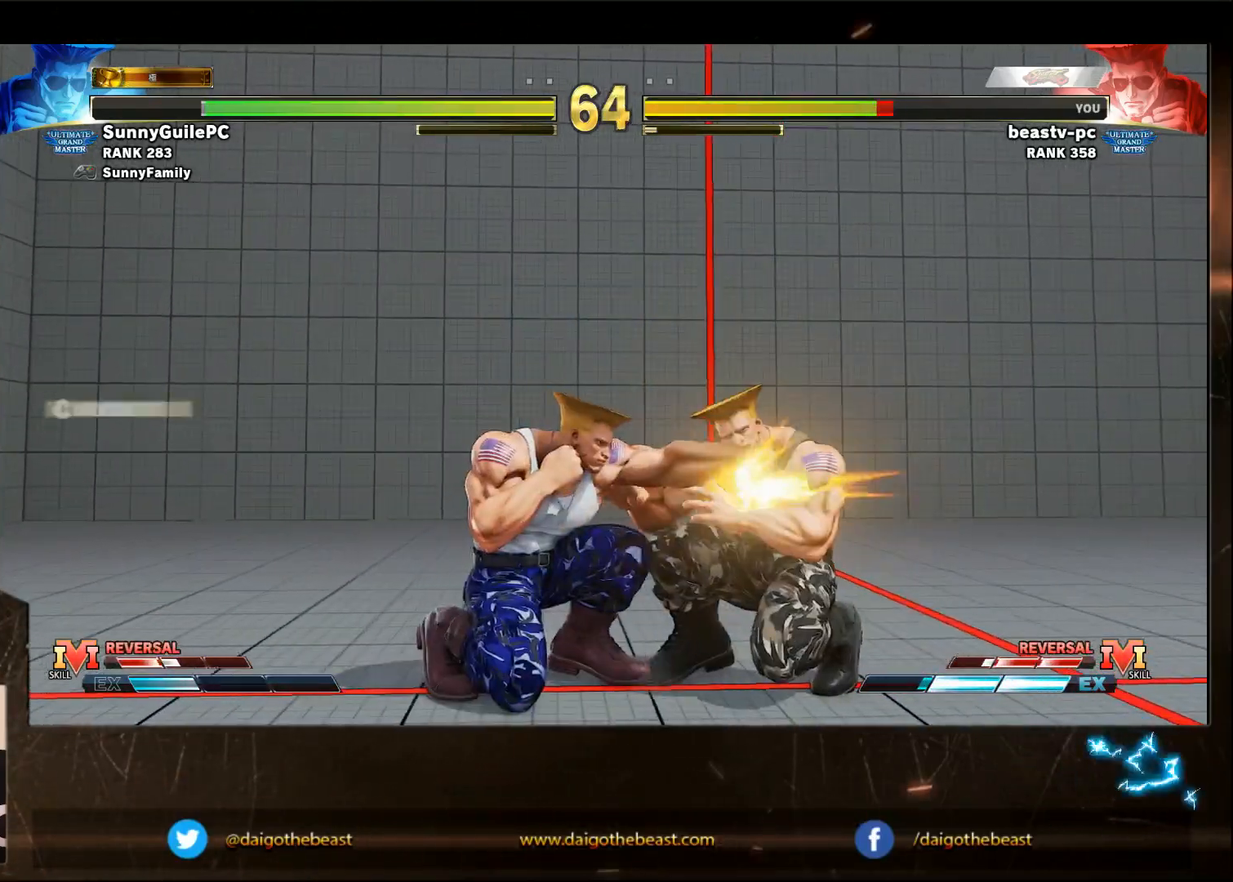
{"dt_ms": 500, "buttons": [], "left_stick": "down-right", "events": [[33, "R1", "down"], [100, "R1", "up"], [100, "left_stick", "down-right"]]}
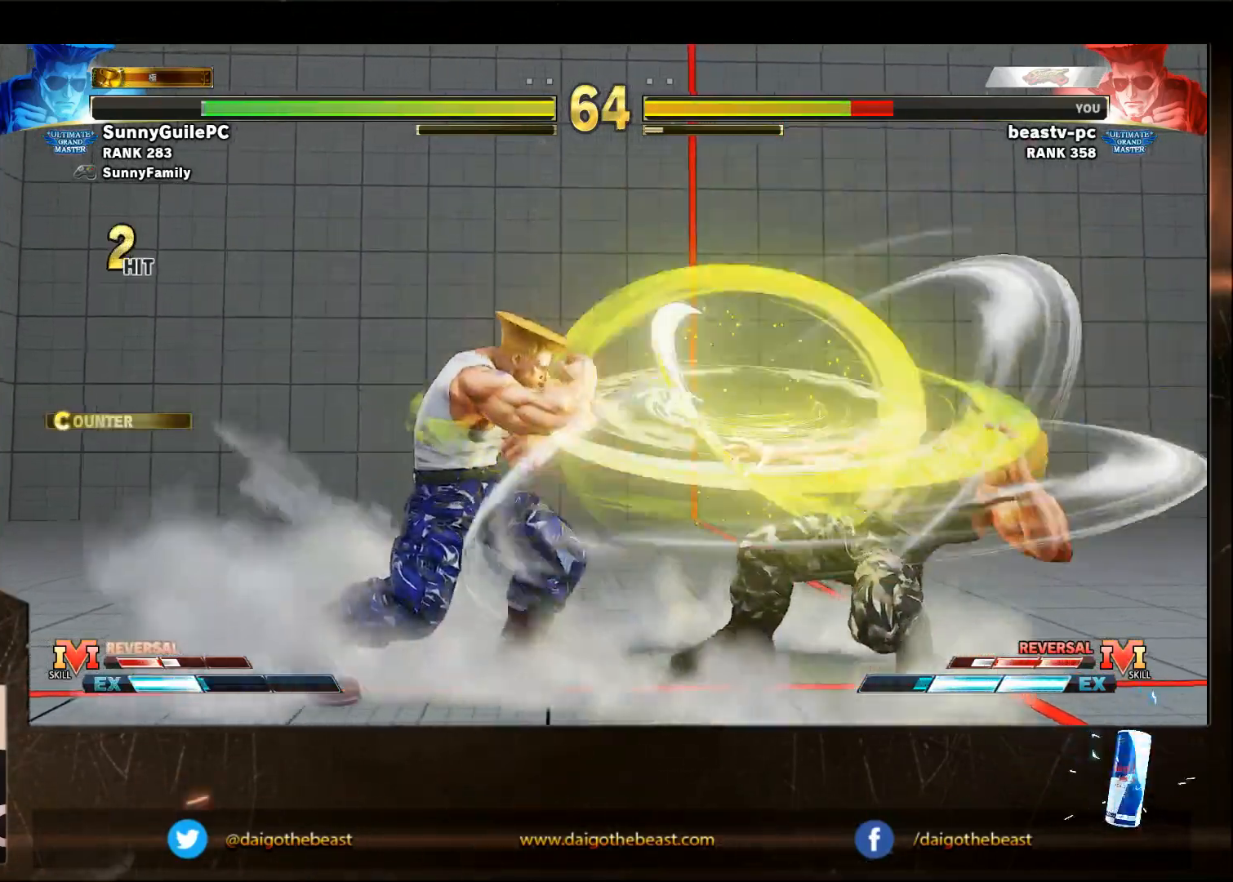
{"dt_ms": 500, "buttons": [], "left_stick": "right", "events": [[217, "left_stick", "right"]]}
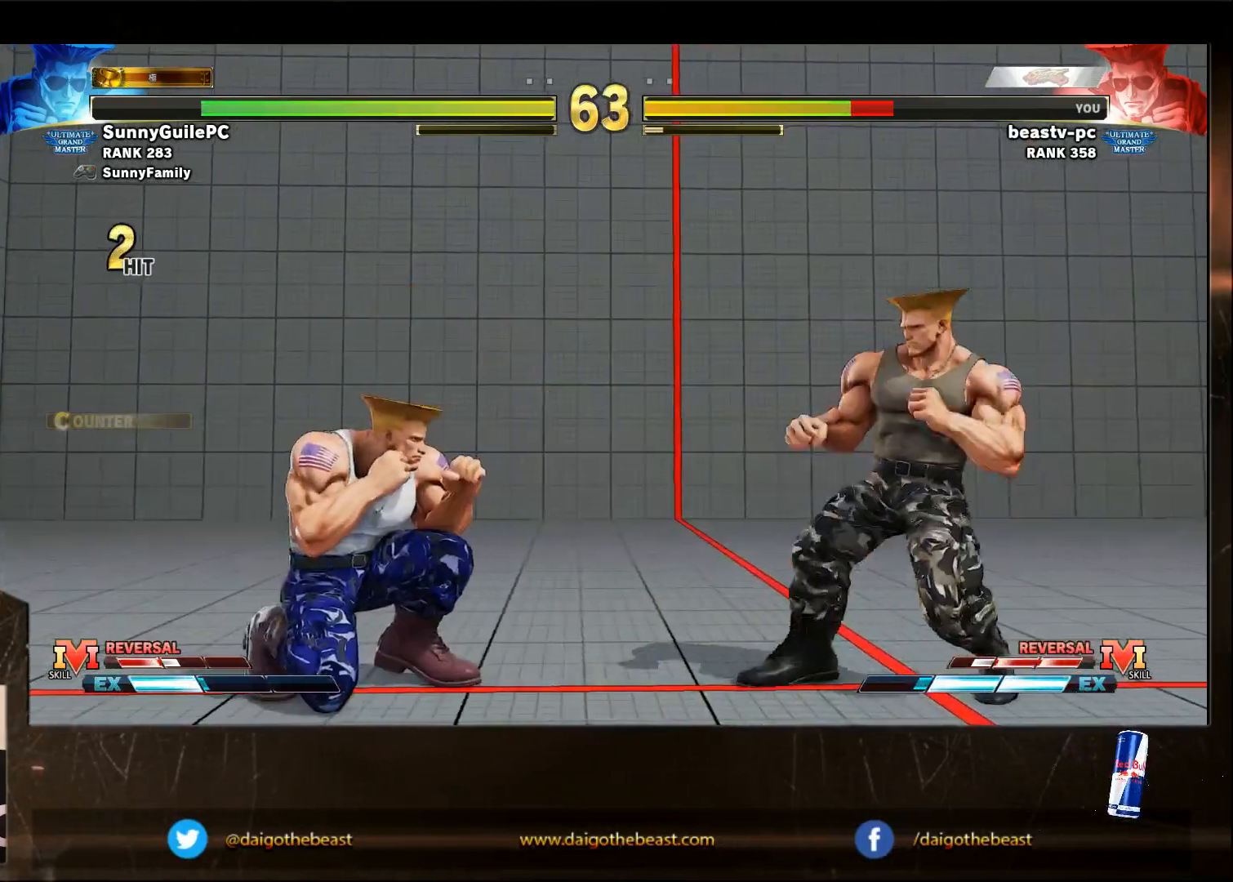
{"dt_ms": 500, "buttons": [], "left_stick": "down-right", "events": [[217, "left_stick", "center"], [267, "R1", "down"], [300, "left_stick", "down"], [367, "R1", "up"], [367, "left_stick", "down-right"]]}
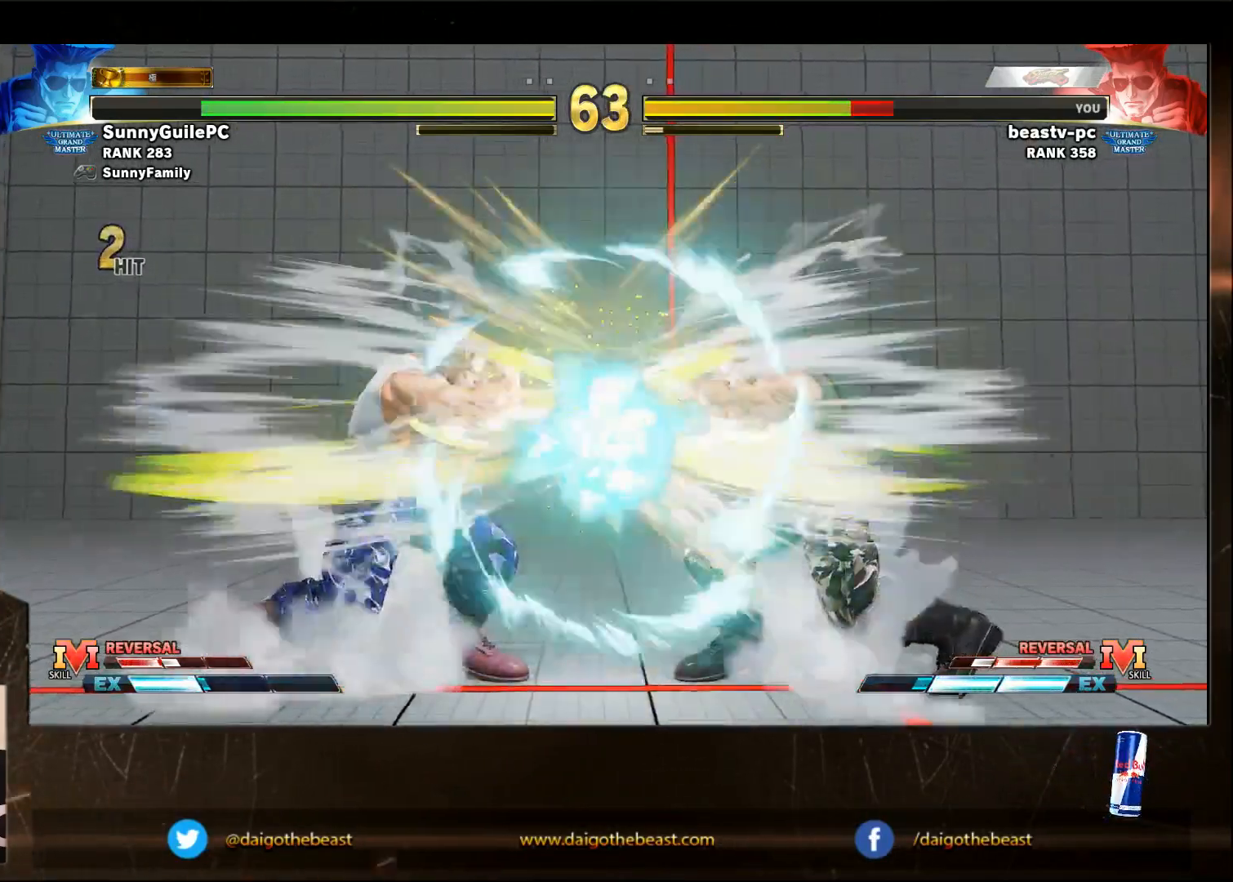
{"dt_ms": 500, "buttons": [], "left_stick": "right", "events": [[333, "left_stick", "right"]]}
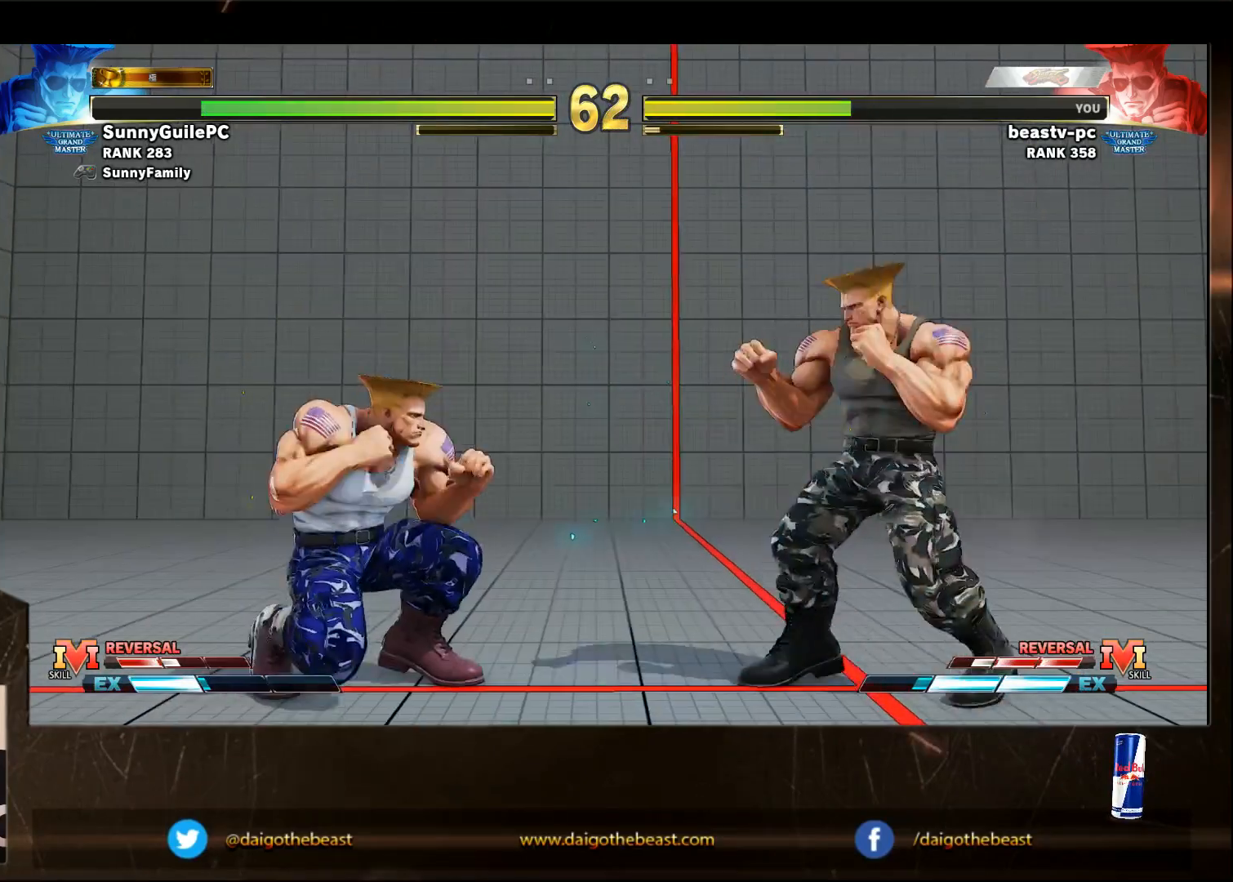
{"dt_ms": 500, "buttons": [], "left_stick": "down-right", "events": [[67, "R2", "down"], [67, "left_stick", "down-right"], [133, "R2", "up"]]}
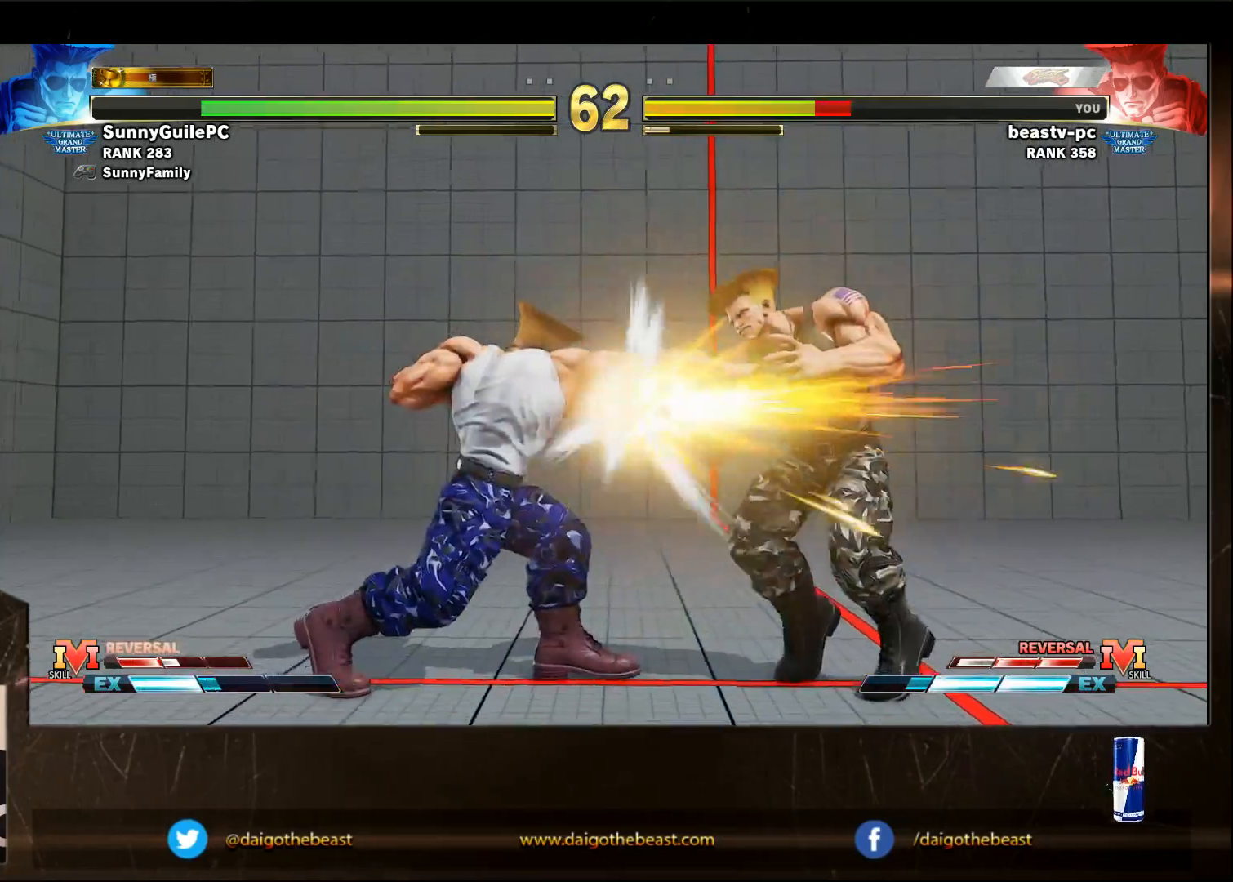
{"dt_ms": 500, "buttons": [], "left_stick": "center", "events": [[500, "left_stick", "center"]]}
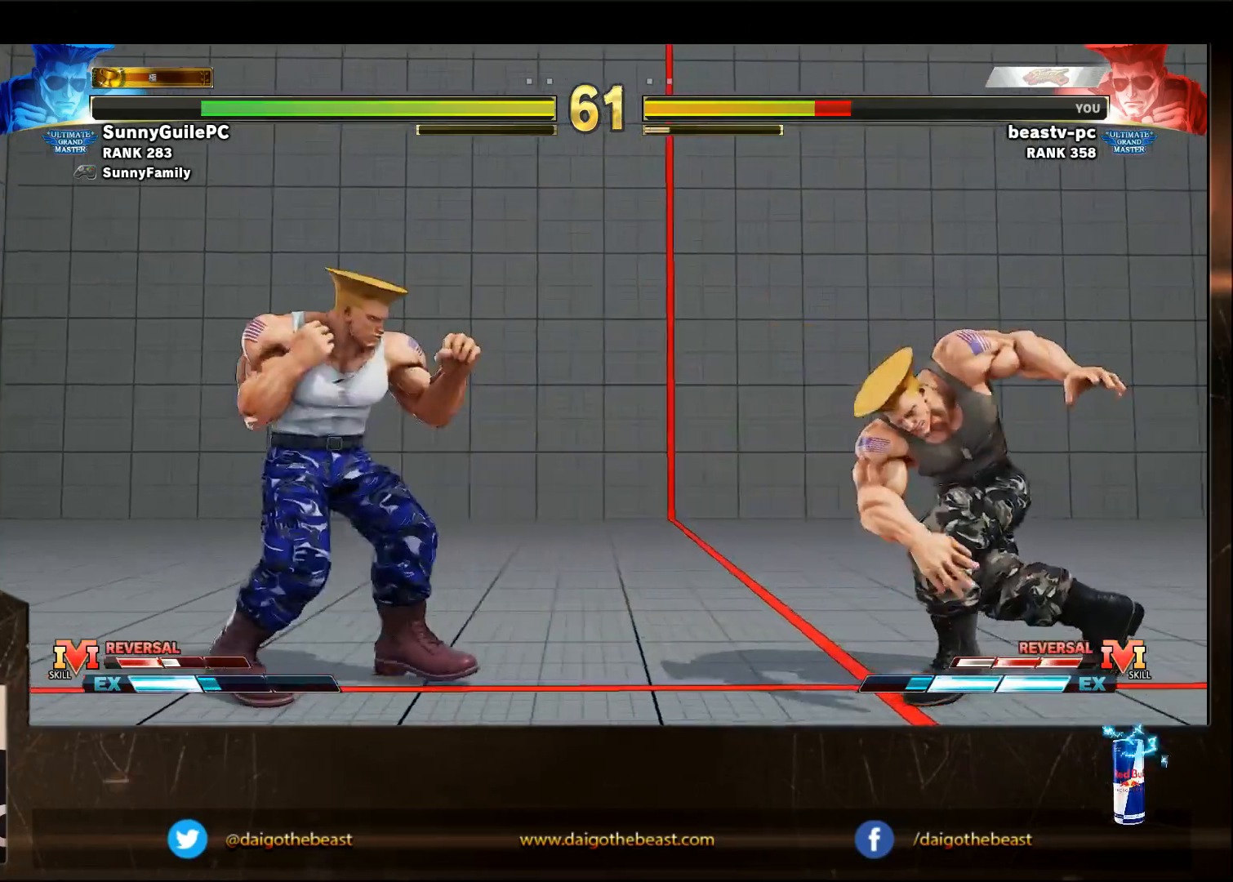
{"dt_ms": 500, "buttons": [], "left_stick": "down-right", "events": [[33, "SQUARE", "down"], [33, "left_stick", "left"], [100, "SQUARE", "up"], [133, "left_stick", "down-right"]]}
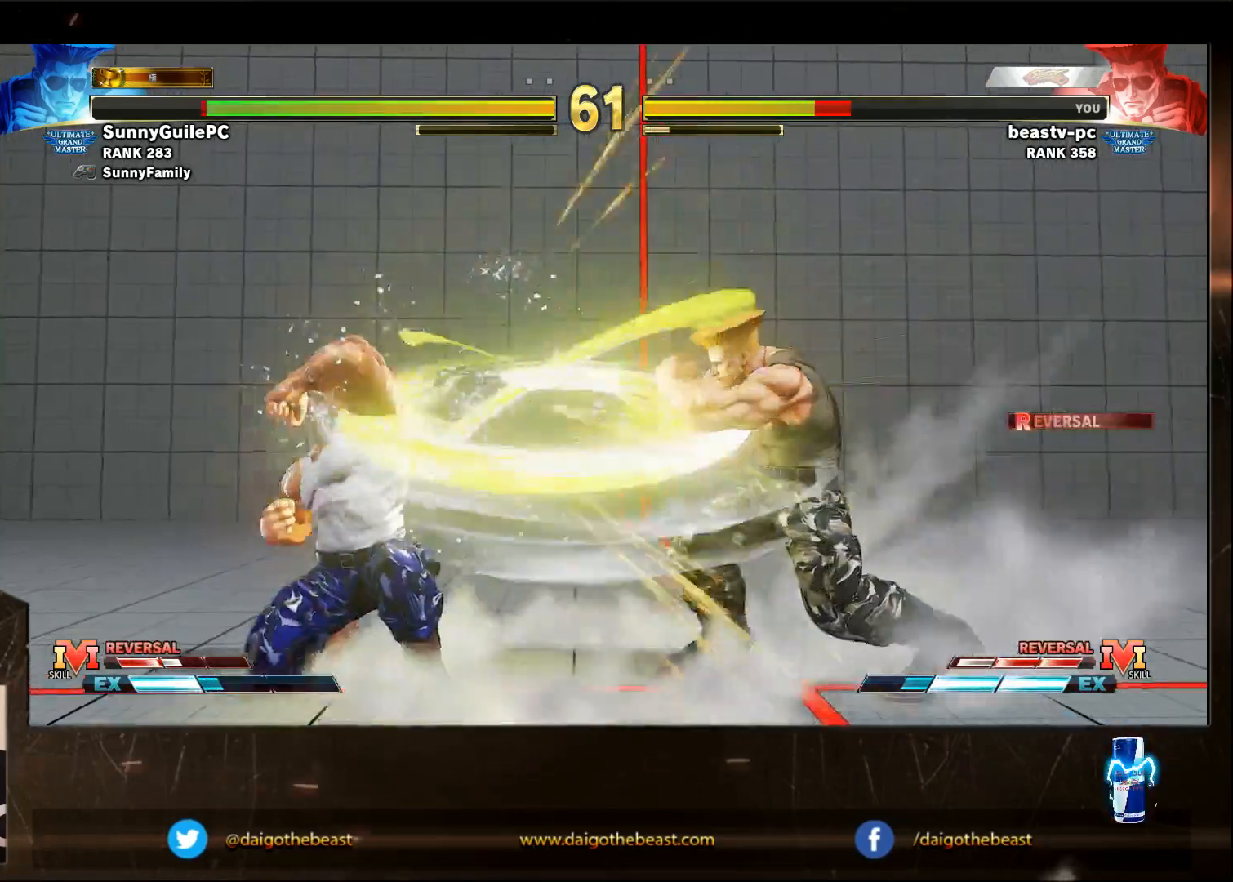
{"dt_ms": 500, "buttons": [], "left_stick": "left", "events": [[467, "left_stick", "left"]]}
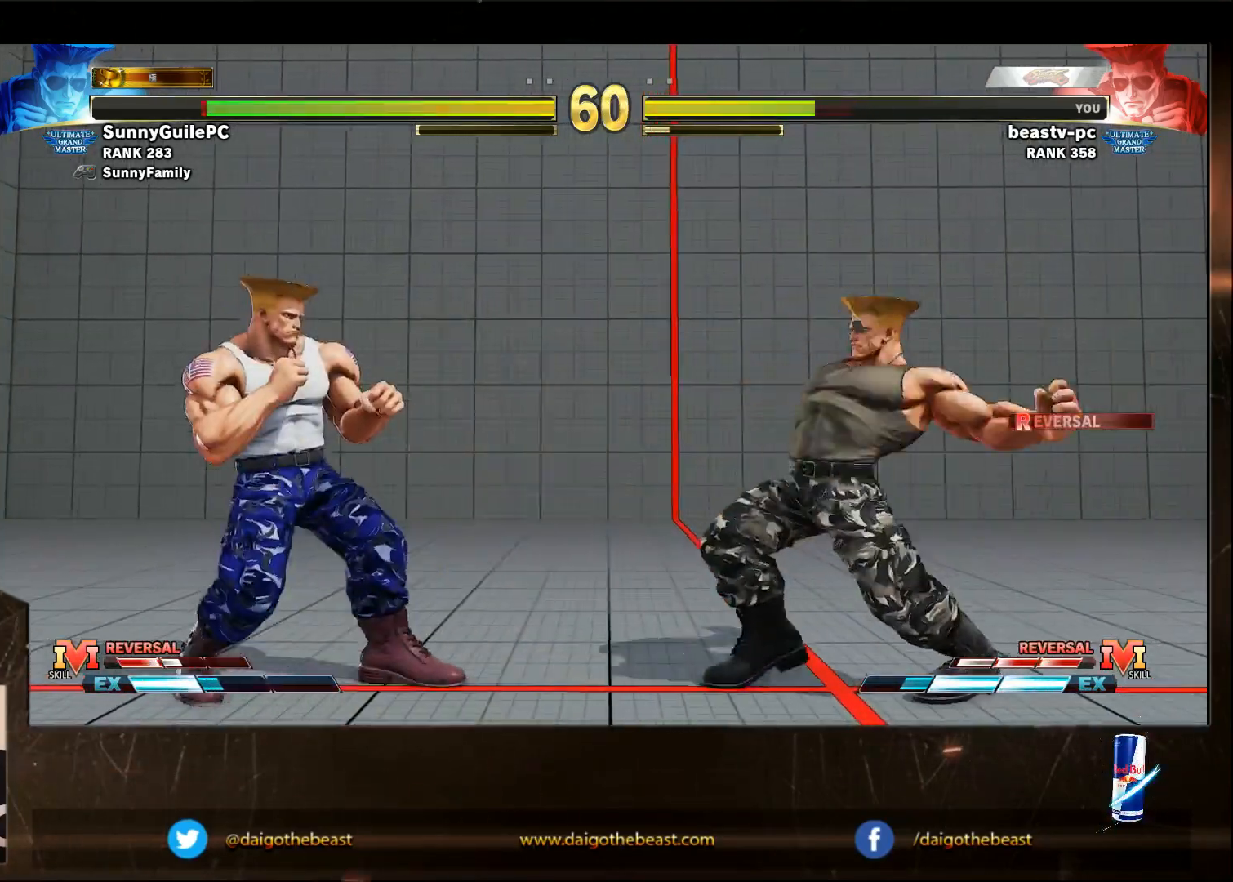
{"dt_ms": 500, "buttons": [], "left_stick": "down-right", "events": [[17, "R1", "down"], [67, "R1", "up"], [67, "left_stick", "down-right"]]}
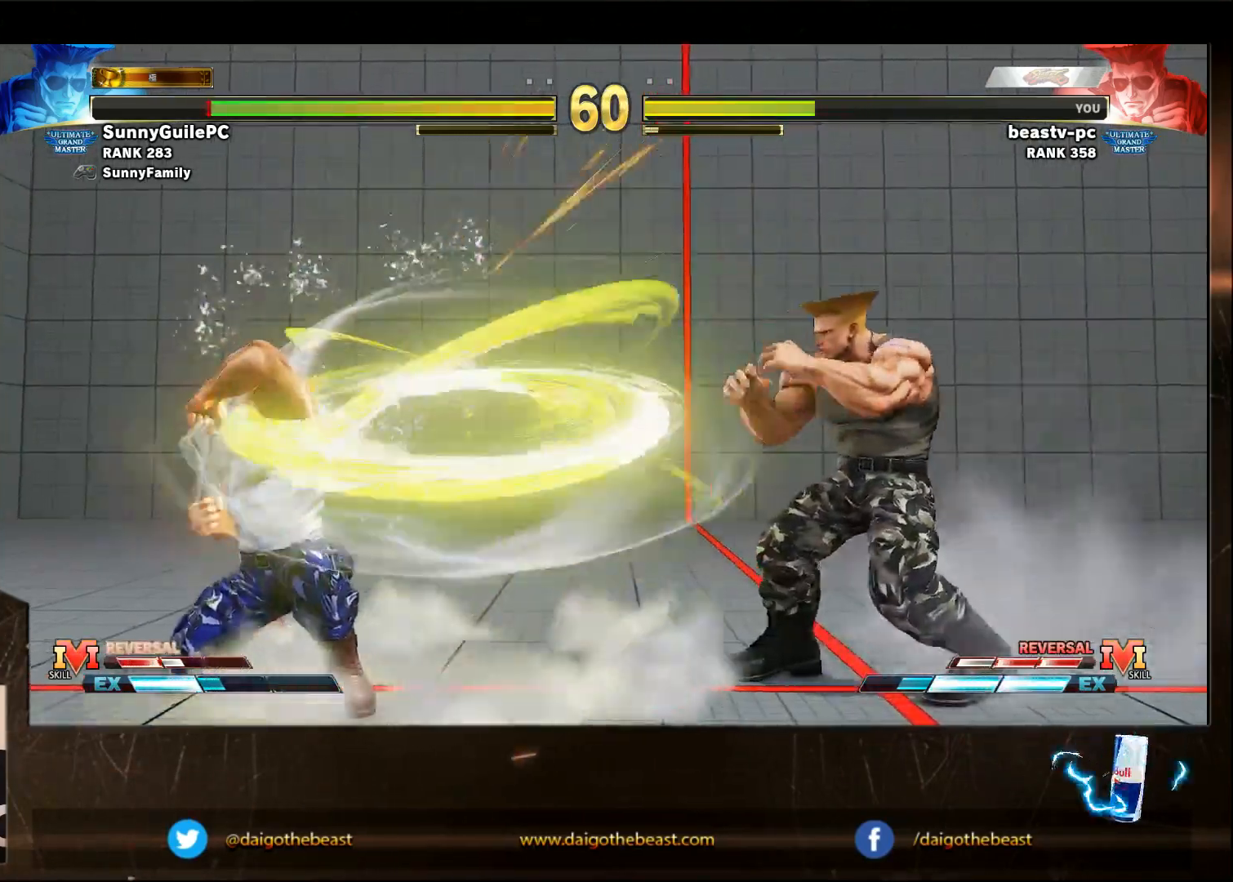
{"dt_ms": 500, "buttons": [], "left_stick": "down-right", "events": [[283, "SQUARE", "down"], [333, "SQUARE", "up"]]}
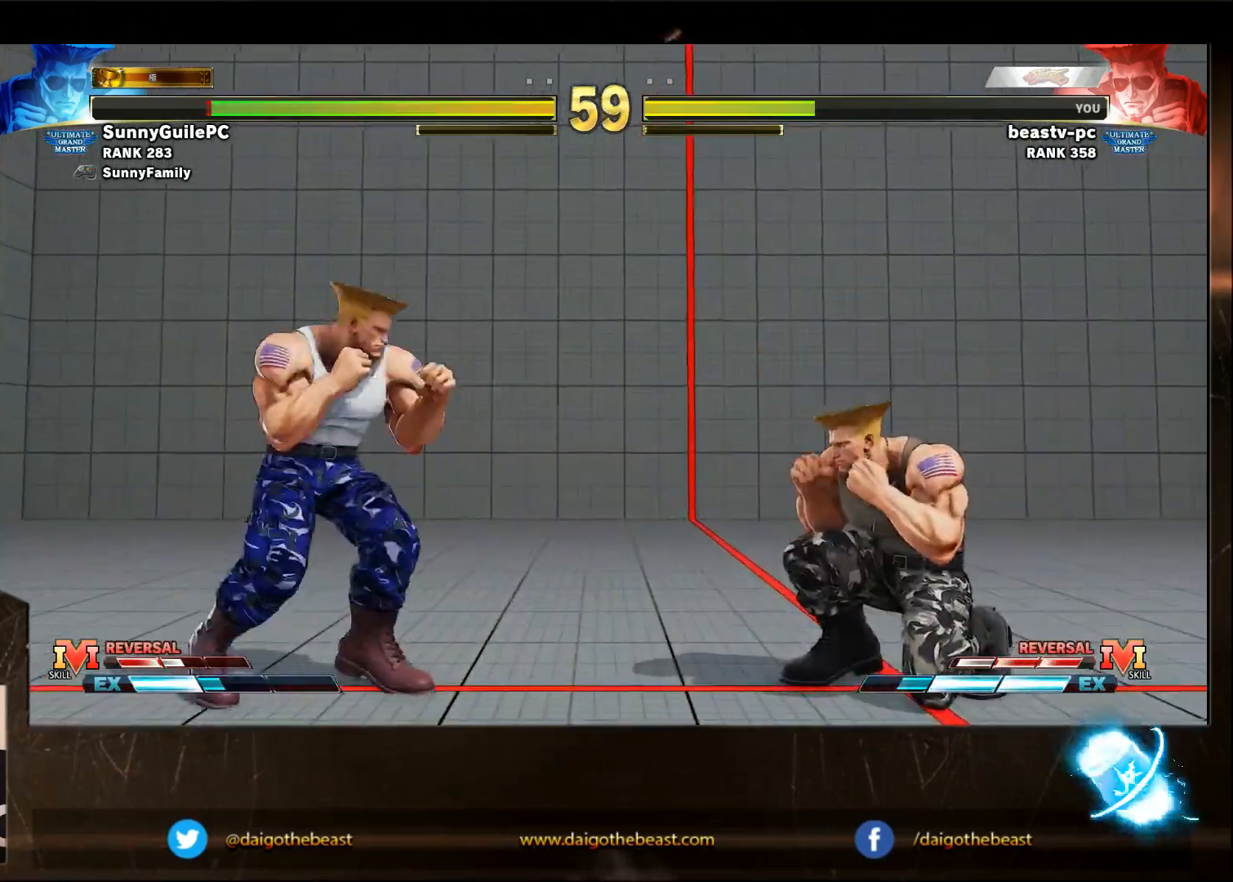
{"dt_ms": 500, "buttons": [], "left_stick": "down-right", "events": []}
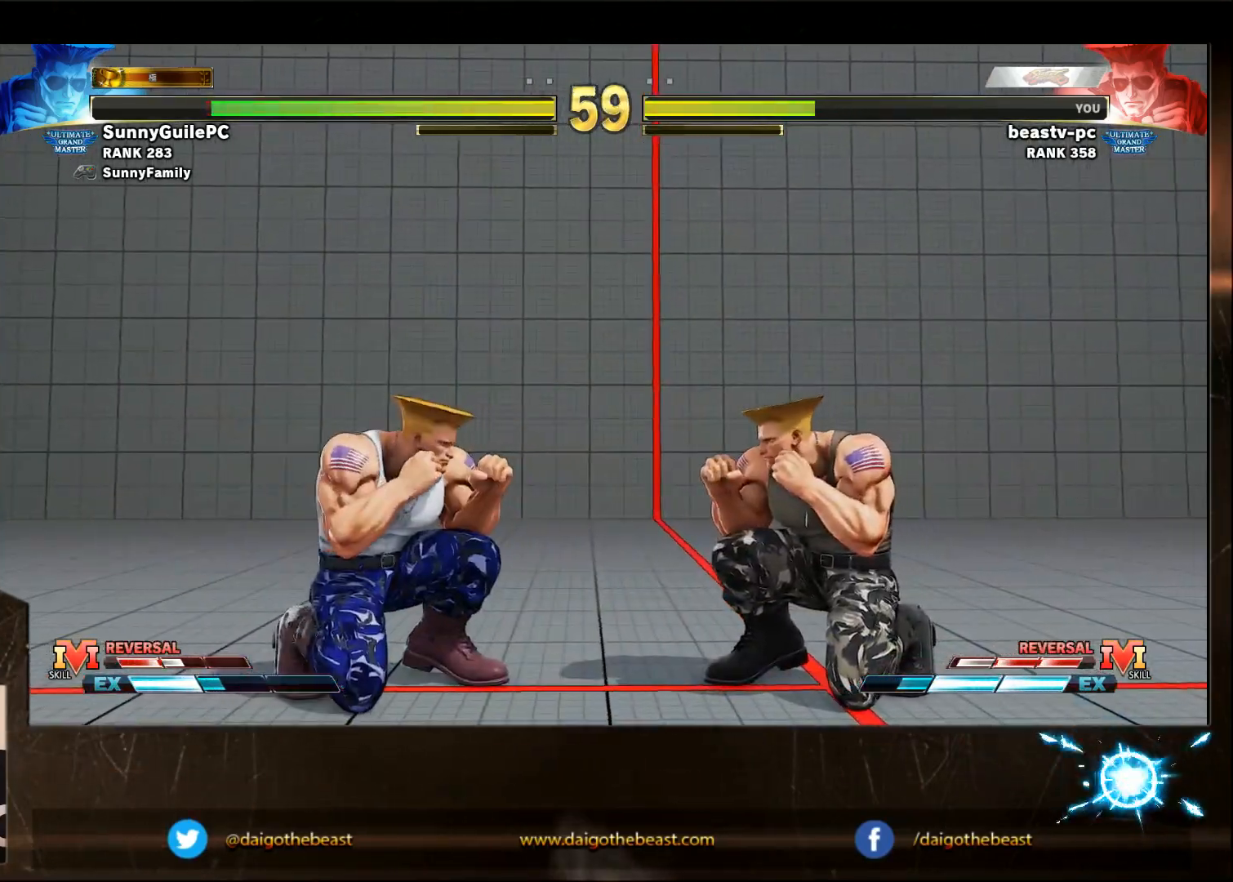
{"dt_ms": 500, "buttons": [], "left_stick": "down-right", "events": [[133, "SQUARE", "down"], [133, "left_stick", "left"], [200, "left_stick", "down"], [300, "SQUARE", "up"], [300, "left_stick", "down-right"]]}
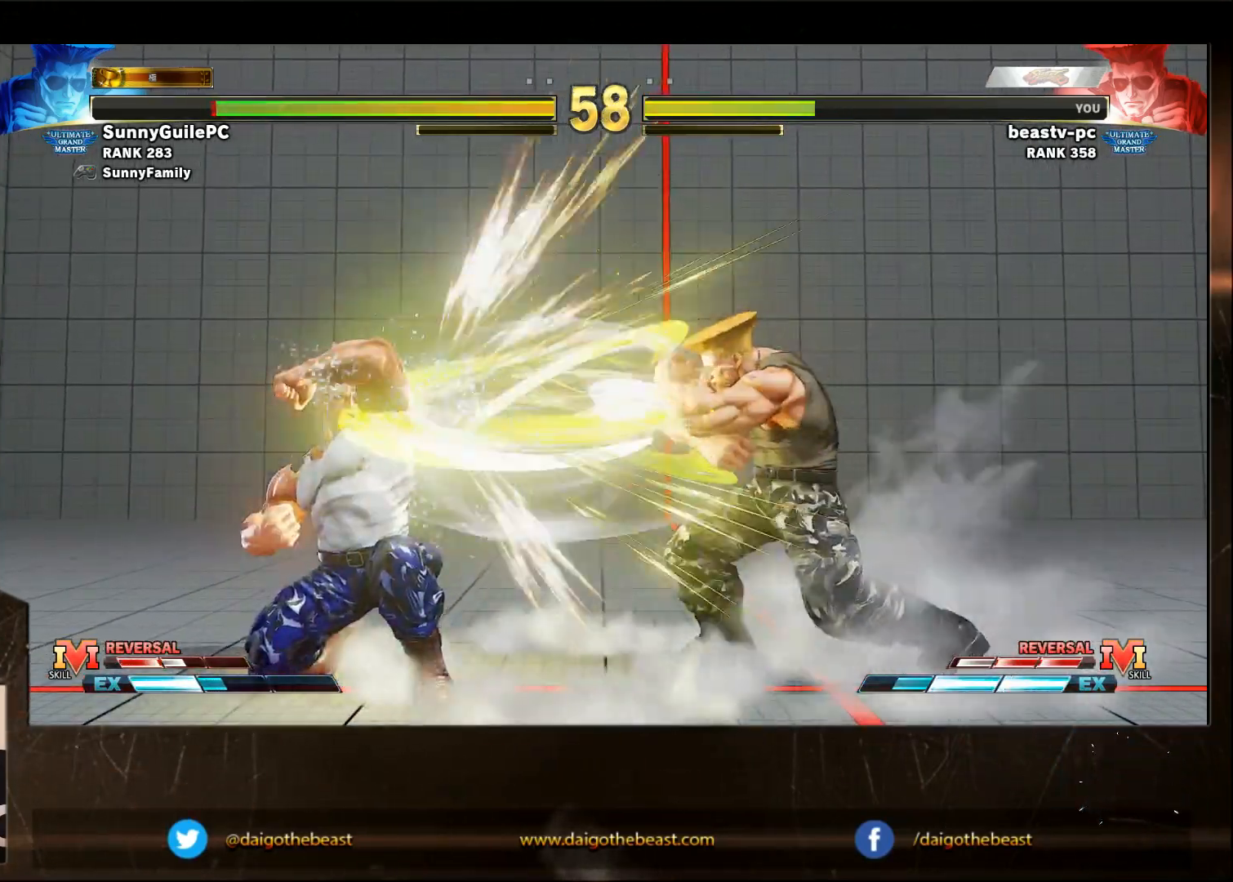
{"dt_ms": 500, "buttons": ["R1"], "left_stick": "left", "events": [[450, "left_stick", "center"], [500, "R1", "down"], [500, "left_stick", "left"]]}
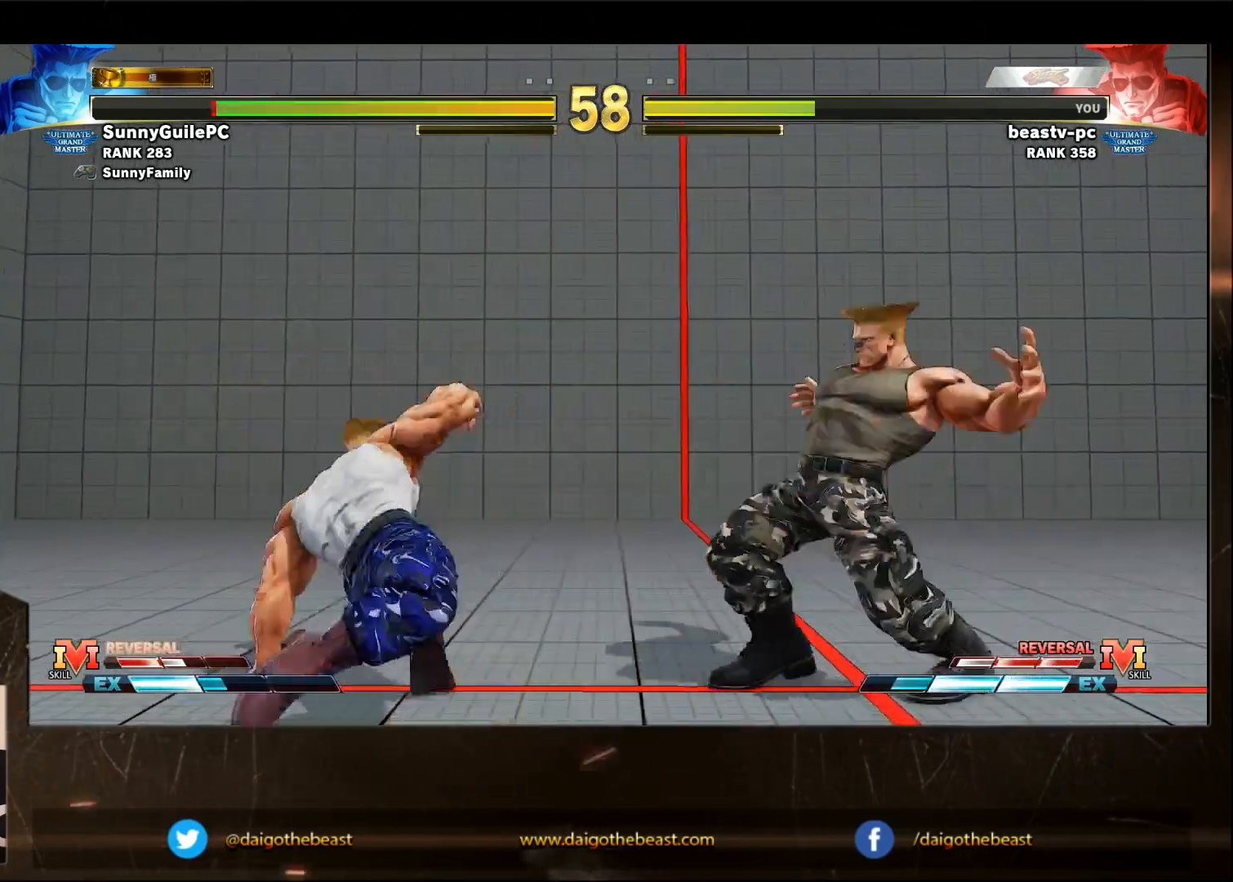
{"dt_ms": 500, "buttons": [], "left_stick": "down-right", "events": [[50, "R1", "up"], [50, "left_stick", "down"], [117, "left_stick", "down-right"]]}
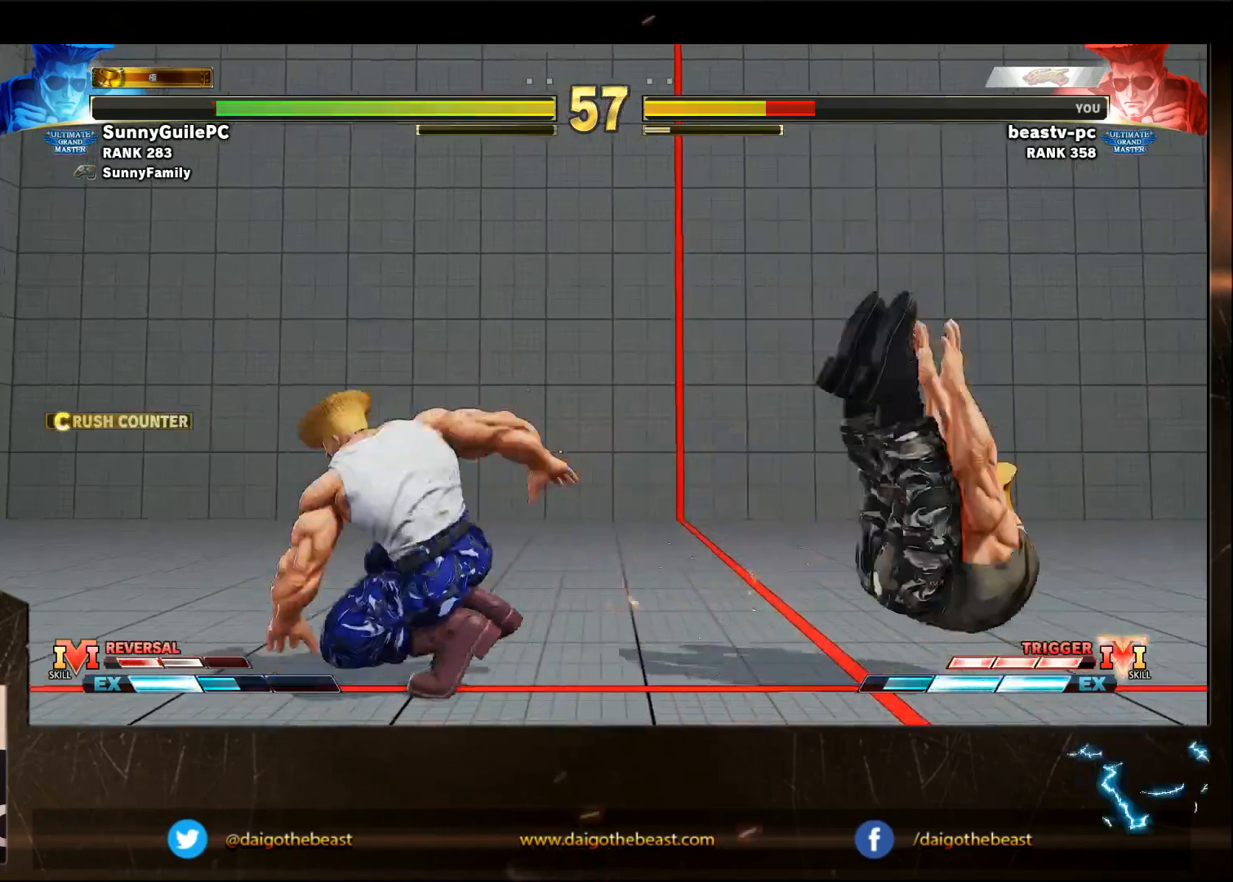
{"dt_ms": 500, "buttons": [], "left_stick": "down-right", "events": []}
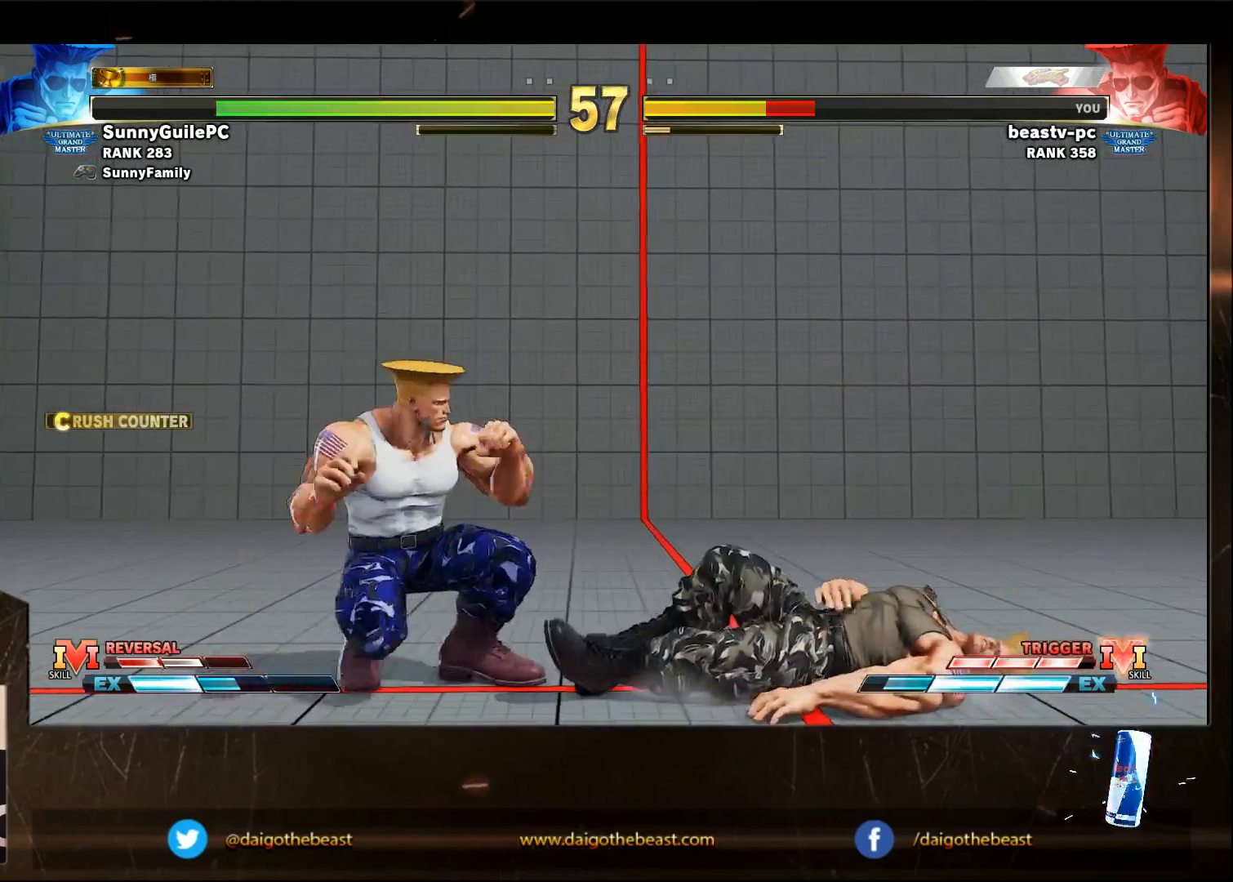
{"dt_ms": 500, "buttons": [], "left_stick": "down-right", "events": []}